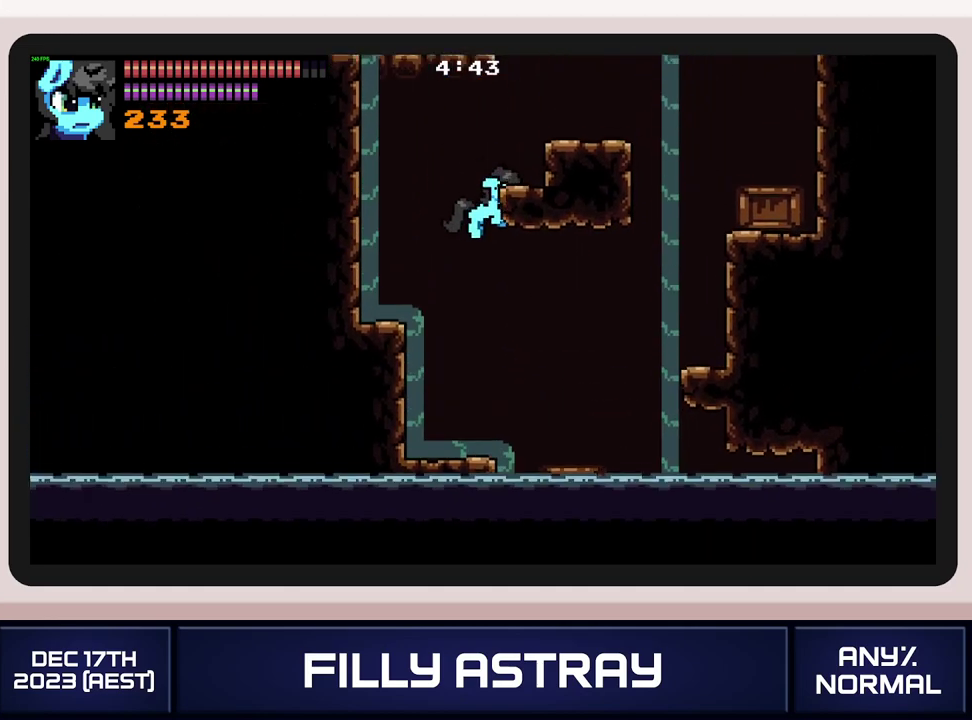
Gameplay with a controller (Xbox layout); each line is a JSON object with the inputs held at the frame after it. "events" lists button and stick changes between this image and that frame as [ms after this image, input, new state], when the widget could be followed in between. Not read: L3 R3 left_stick right_stick.
{"buttons": ["A", "DPAD_LEFT"], "events": [[250, "DPAD_RIGHT", "up"], [350, "A", "down"], [433, "DPAD_LEFT", "down"]]}
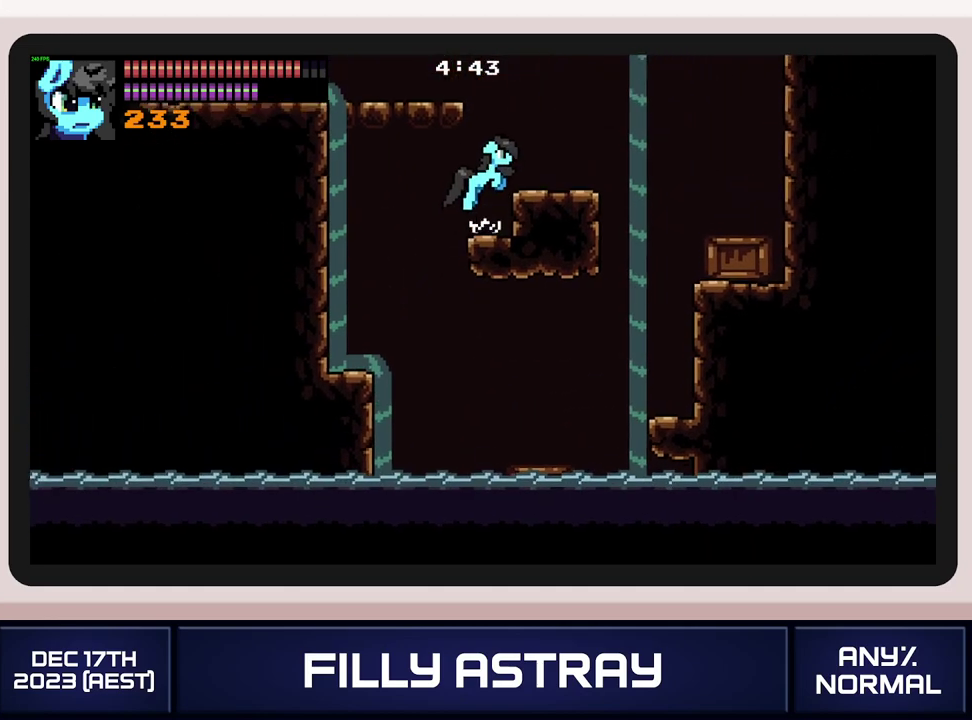
{"buttons": ["DPAD_LEFT"], "events": [[217, "A", "up"]]}
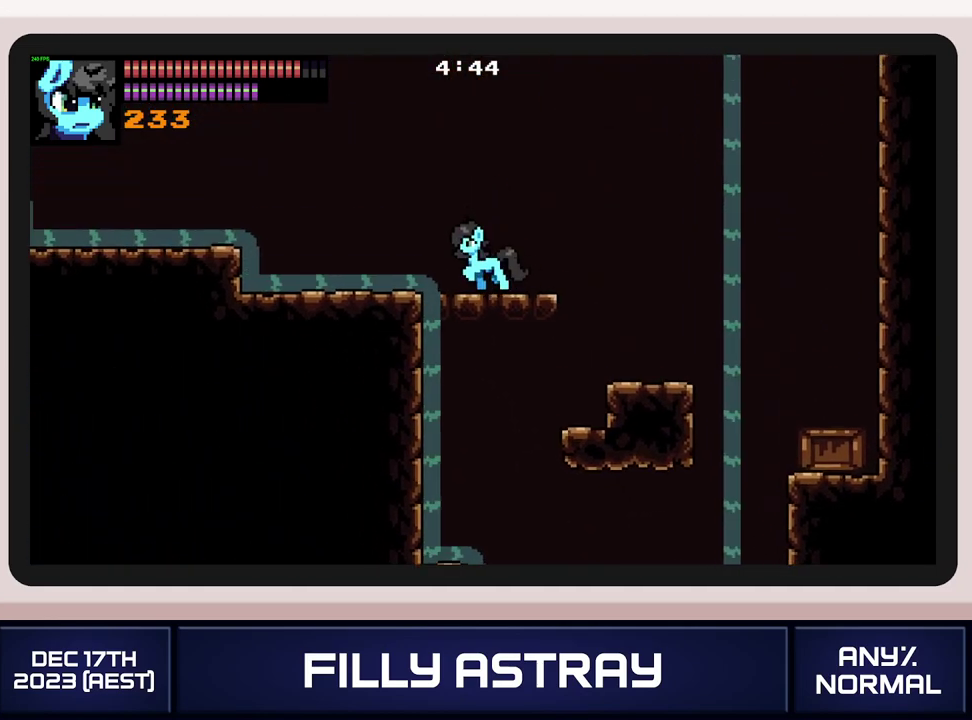
{"buttons": [], "events": [[83, "DPAD_LEFT", "up"], [167, "DPAD_RIGHT", "down"], [233, "DPAD_RIGHT", "up"], [367, "DPAD_DOWN", "down"], [450, "DPAD_DOWN", "up"]]}
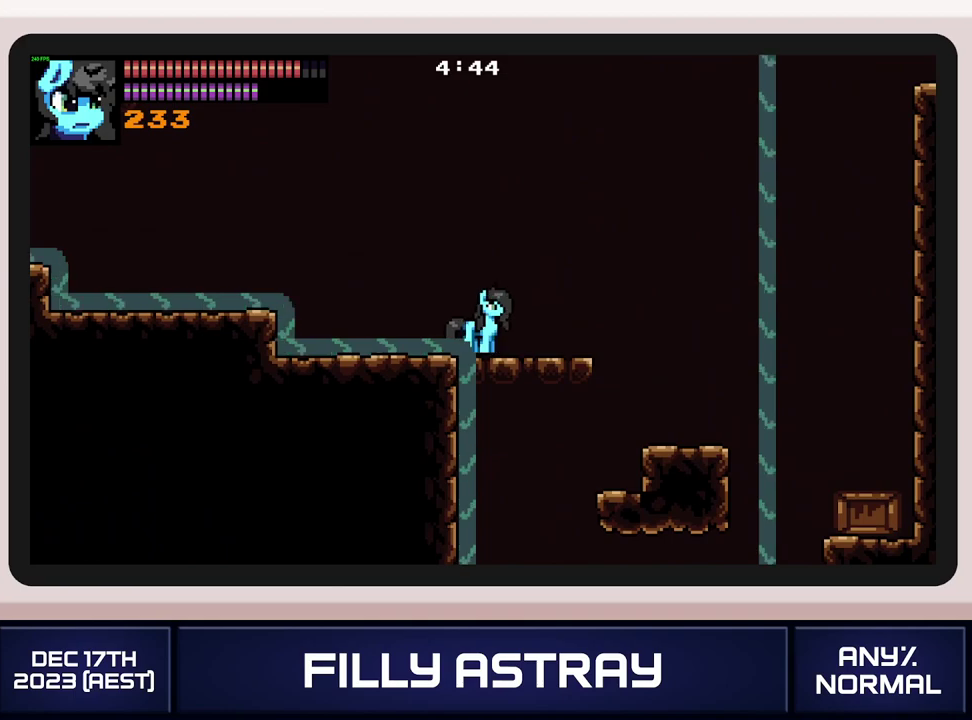
{"buttons": ["DPAD_UP"], "events": [[50, "DPAD_UP", "down"], [134, "A", "down"], [267, "X", "down"], [434, "X", "up"], [501, "A", "up"]]}
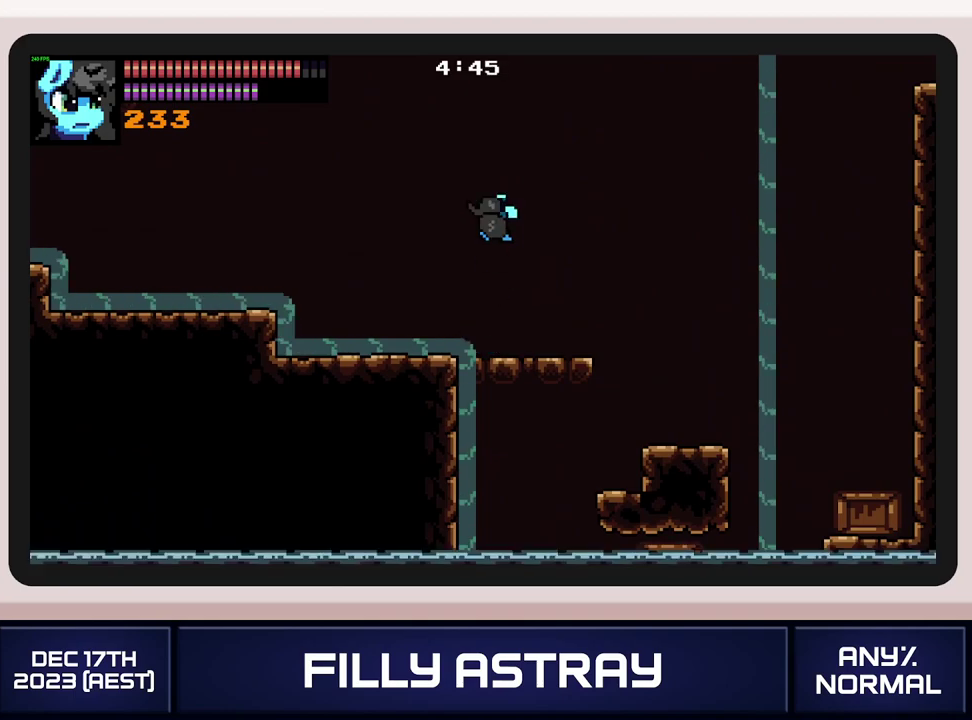
{"buttons": [], "events": [[16, "DPAD_UP", "up"]]}
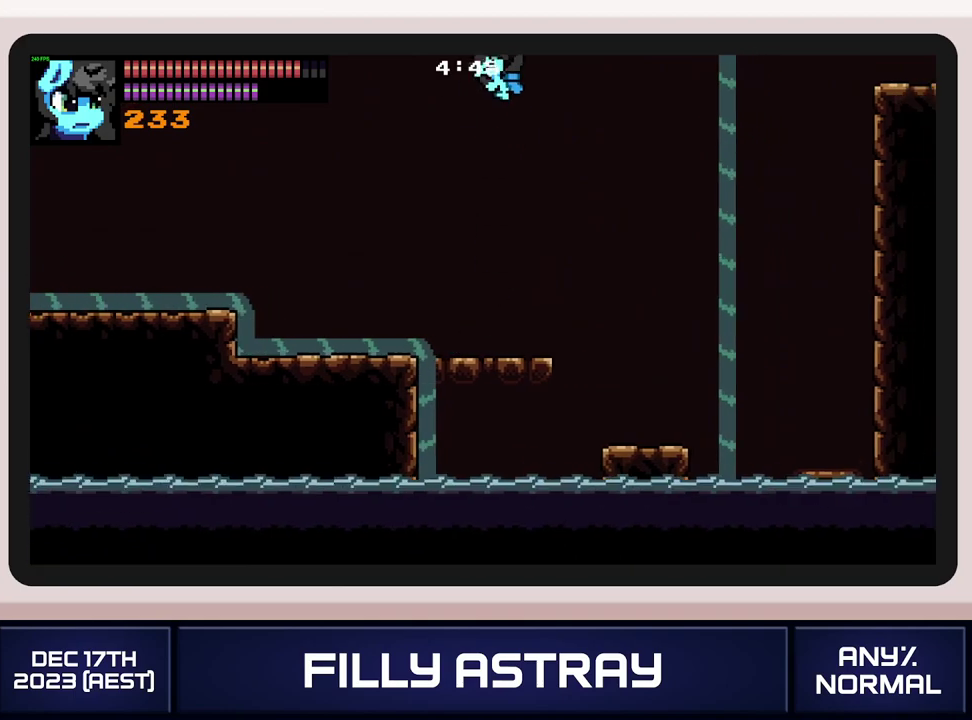
{"buttons": ["DPAD_DOWN", "DPAD_RIGHT"], "events": [[467, "DPAD_DOWN", "down"], [467, "DPAD_RIGHT", "down"]]}
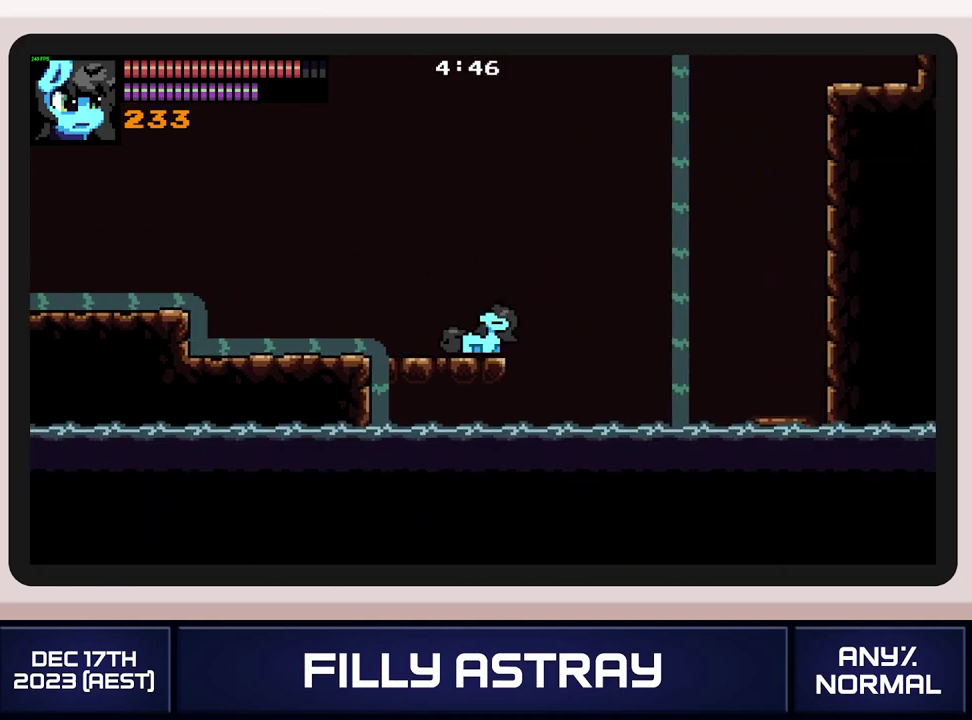
{"buttons": ["DPAD_RIGHT"], "events": [[33, "A", "down"], [116, "A", "up"], [167, "A", "down"], [283, "A", "up"], [283, "DPAD_DOWN", "up"]]}
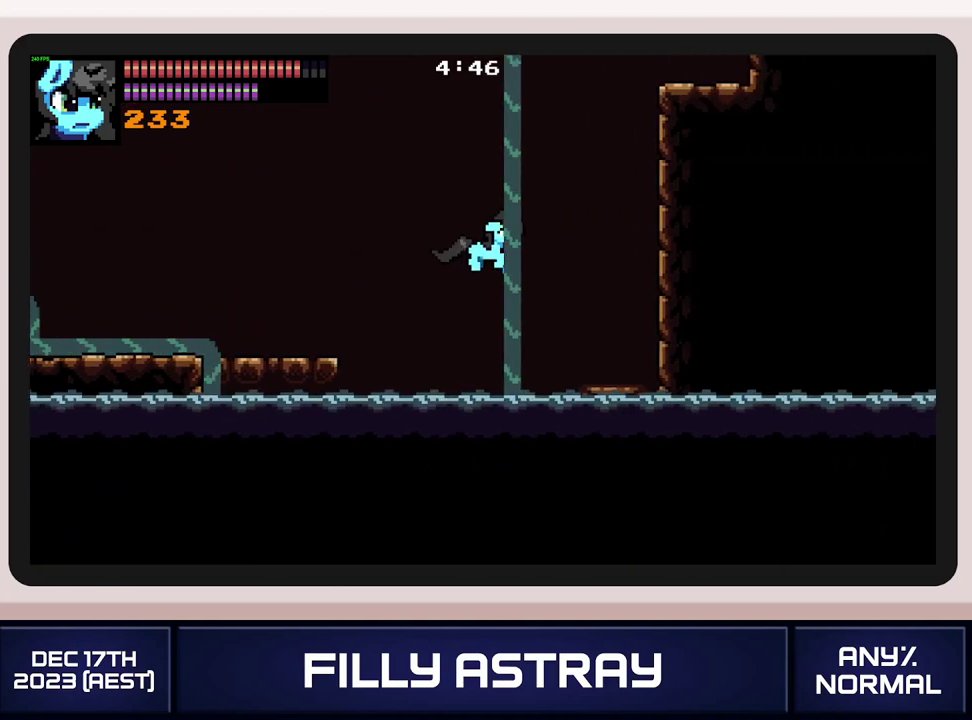
{"buttons": ["A"], "events": [[367, "DPAD_RIGHT", "up"], [417, "A", "down"]]}
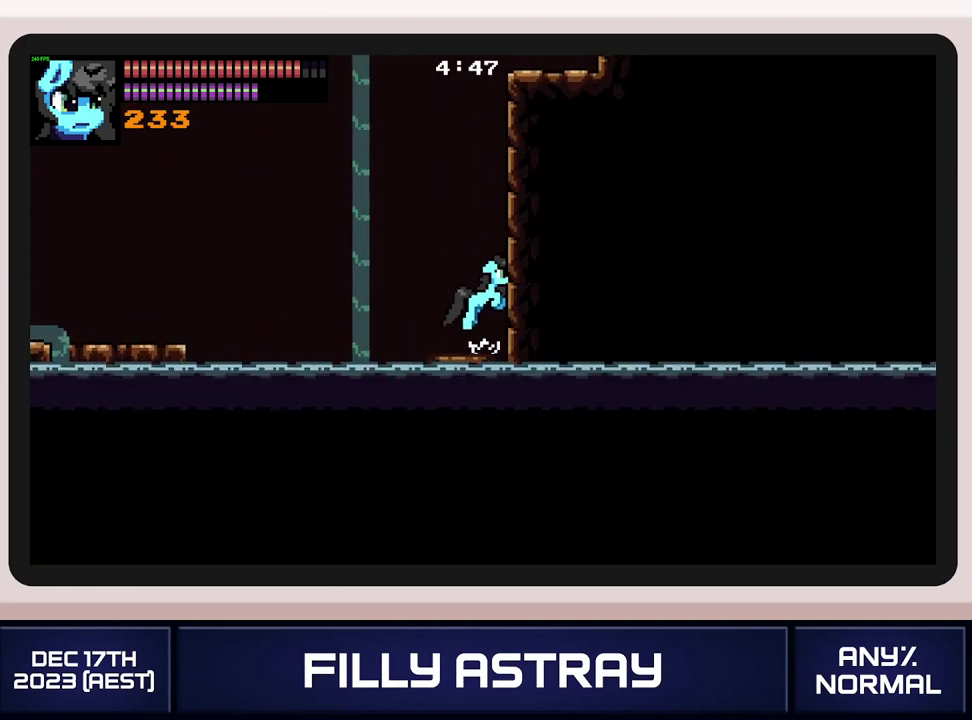
{"buttons": [], "events": [[300, "DPAD_RIGHT", "down"], [417, "A", "up"], [417, "DPAD_RIGHT", "up"]]}
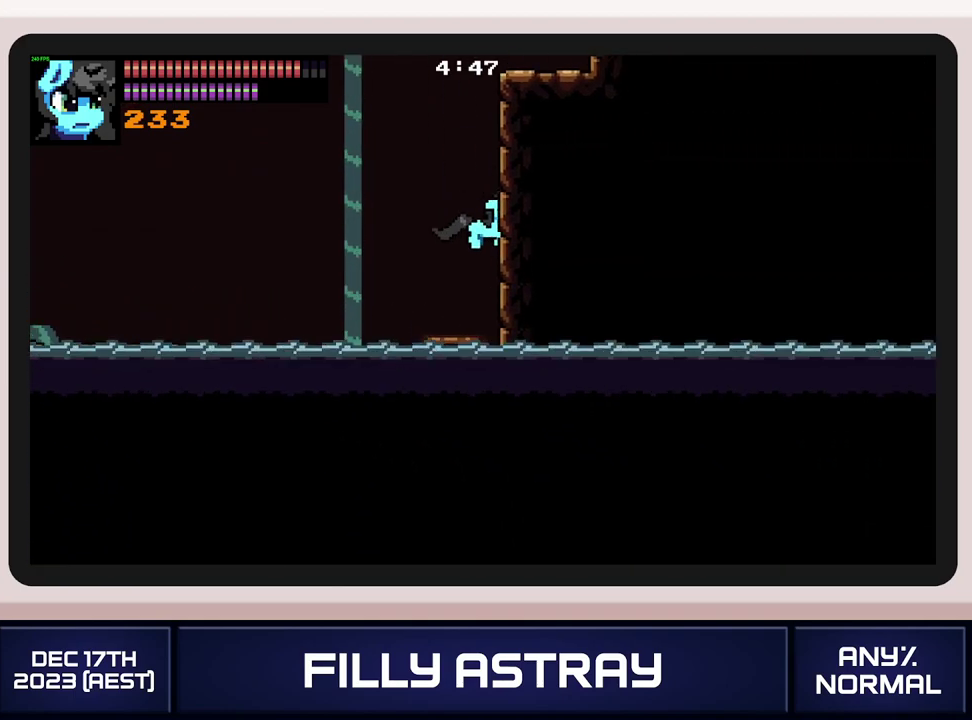
{"buttons": [], "events": []}
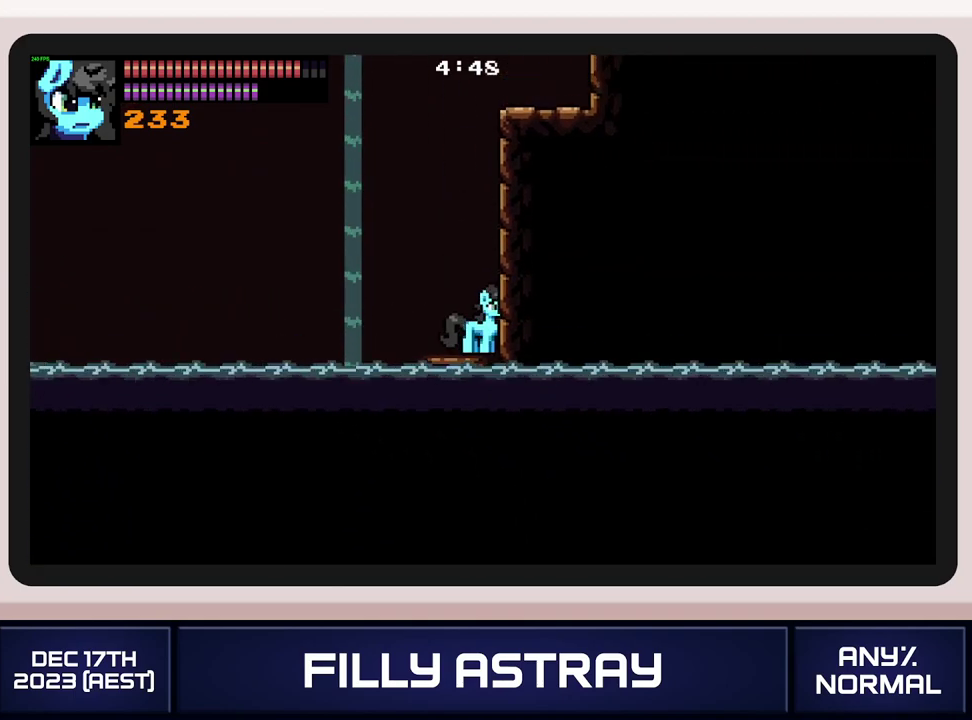
{"buttons": ["A", "DPAD_UP"], "events": [[233, "DPAD_DOWN", "down"], [333, "DPAD_DOWN", "up"], [400, "DPAD_UP", "down"], [450, "A", "down"]]}
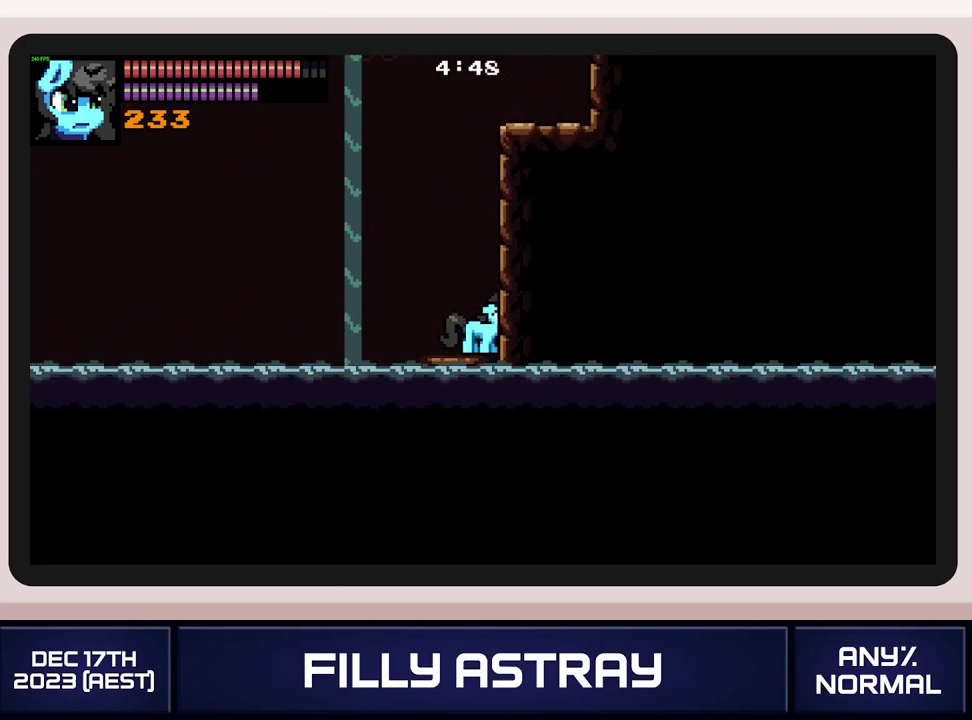
{"buttons": [], "events": [[67, "X", "down"], [250, "X", "up"], [417, "DPAD_UP", "up"], [451, "A", "up"]]}
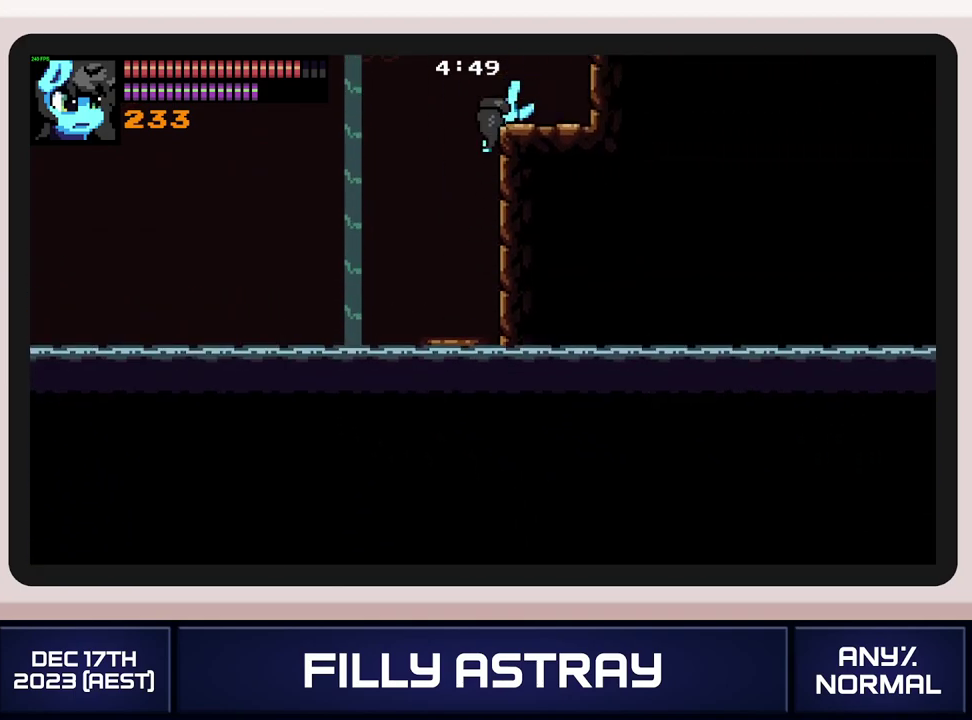
{"buttons": ["DPAD_LEFT"], "events": [[167, "DPAD_RIGHT", "down"], [317, "DPAD_RIGHT", "up"], [467, "DPAD_LEFT", "down"]]}
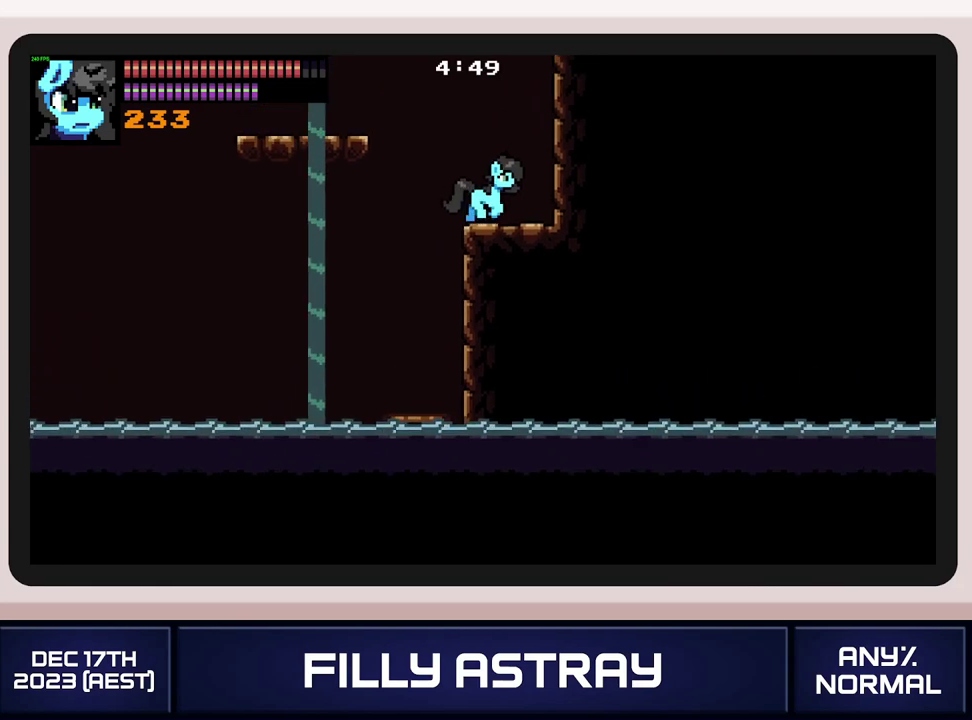
{"buttons": ["DPAD_UP", "DPAD_LEFT"], "events": [[17, "DPAD_UP", "down"], [167, "A", "down"], [267, "A", "up"], [334, "A", "down"], [451, "A", "up"]]}
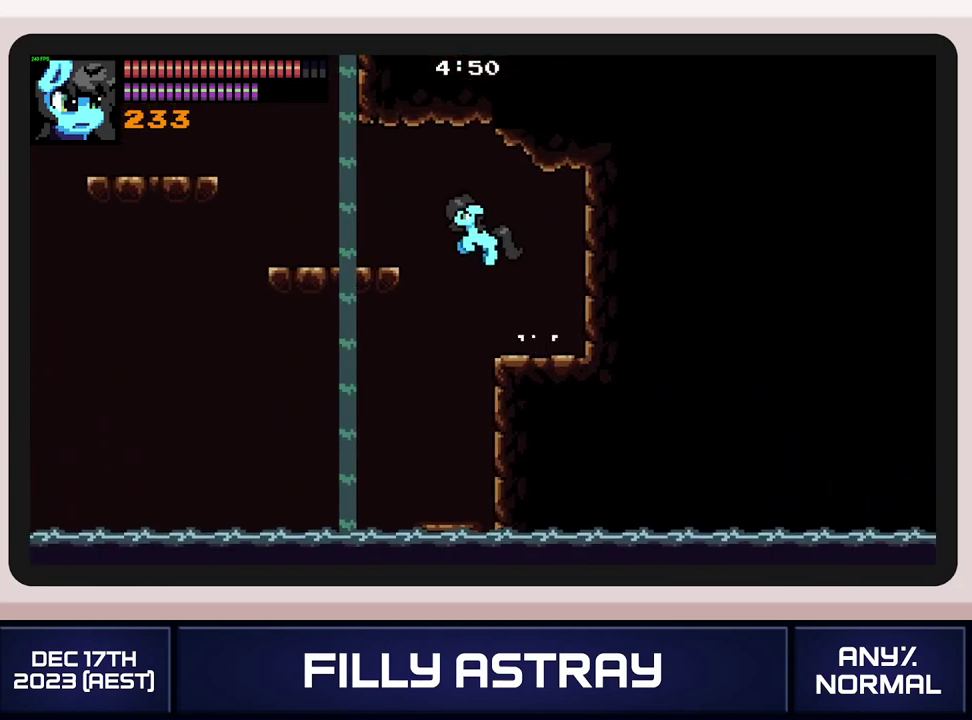
{"buttons": ["A", "DPAD_UP", "DPAD_LEFT"], "events": [[383, "A", "down"]]}
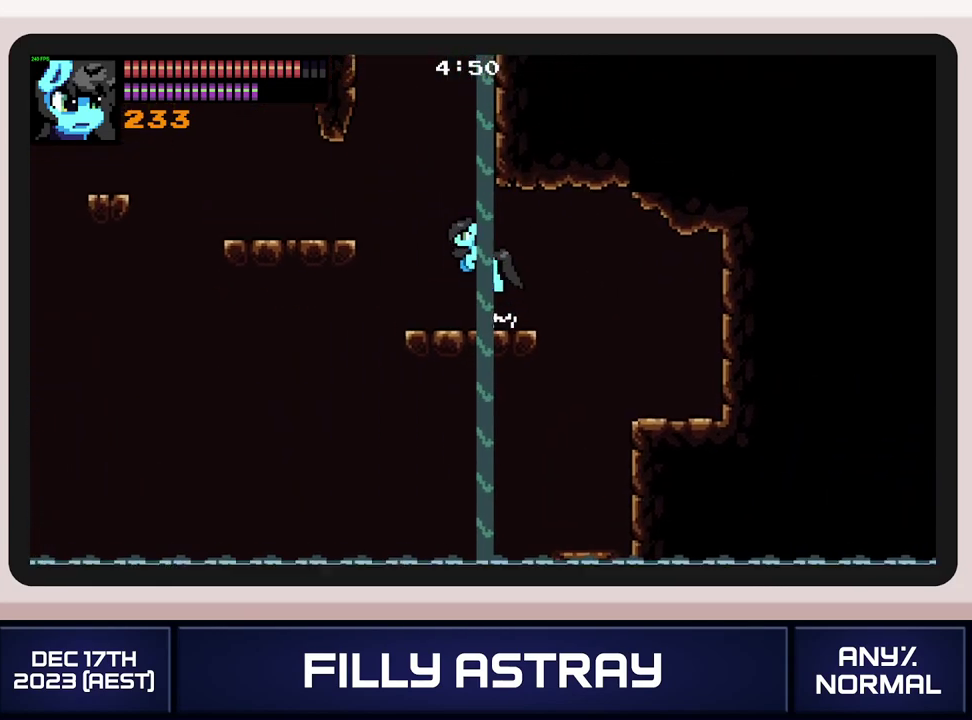
{"buttons": ["DPAD_RIGHT"], "events": [[17, "A", "up"], [117, "DPAD_UP", "up"], [234, "DPAD_LEFT", "up"], [351, "DPAD_RIGHT", "down"]]}
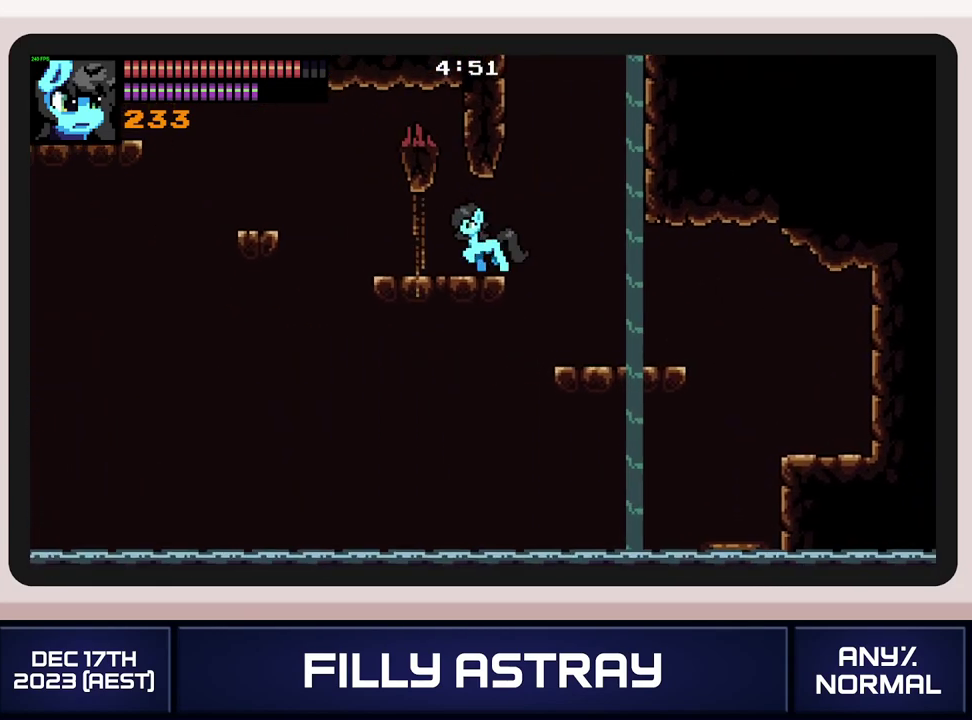
{"buttons": ["A", "DPAD_RIGHT"], "events": [[83, "DPAD_DOWN", "down"], [350, "DPAD_DOWN", "up"], [484, "A", "down"]]}
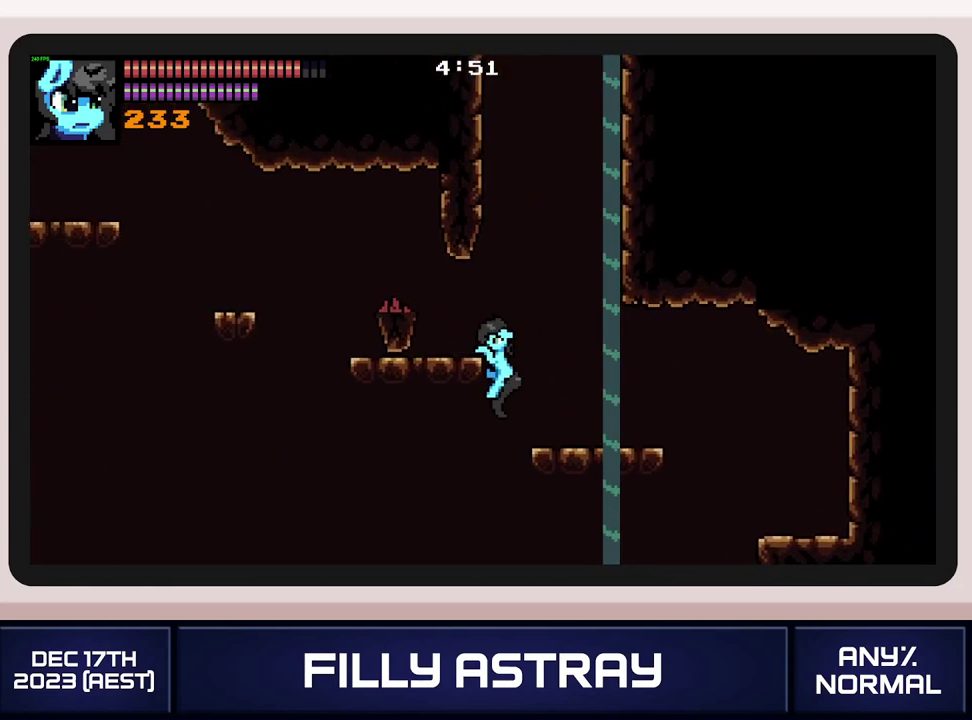
{"buttons": ["DPAD_RIGHT"], "events": [[67, "A", "up"], [134, "A", "down"], [184, "A", "up"], [250, "A", "down"], [384, "A", "up"]]}
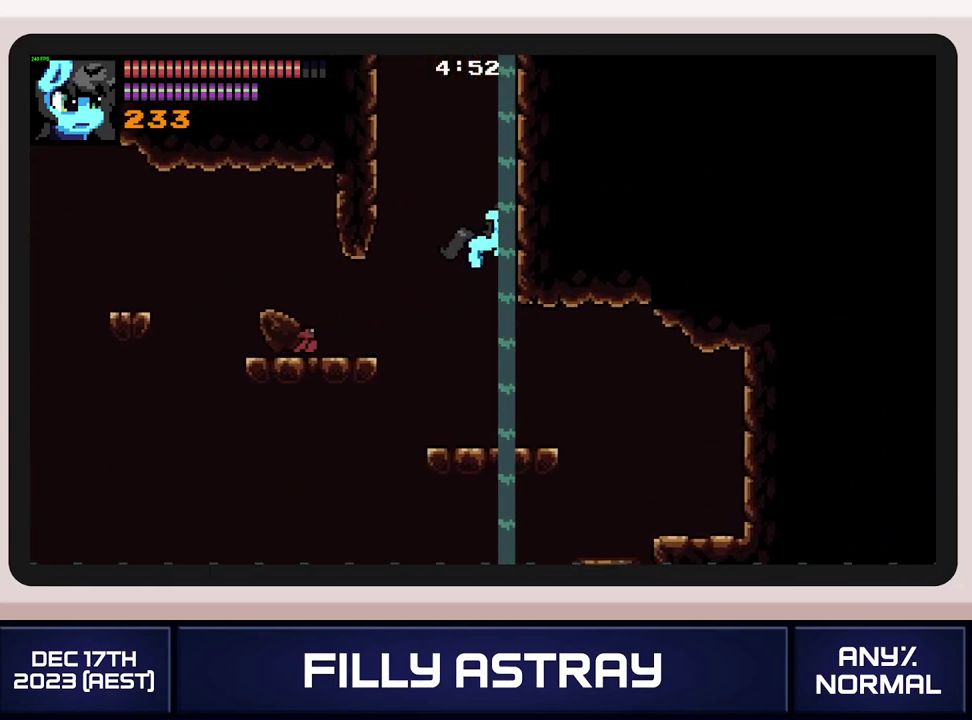
{"buttons": ["DPAD_DOWN", "DPAD_RIGHT"], "events": [[500, "DPAD_DOWN", "down"]]}
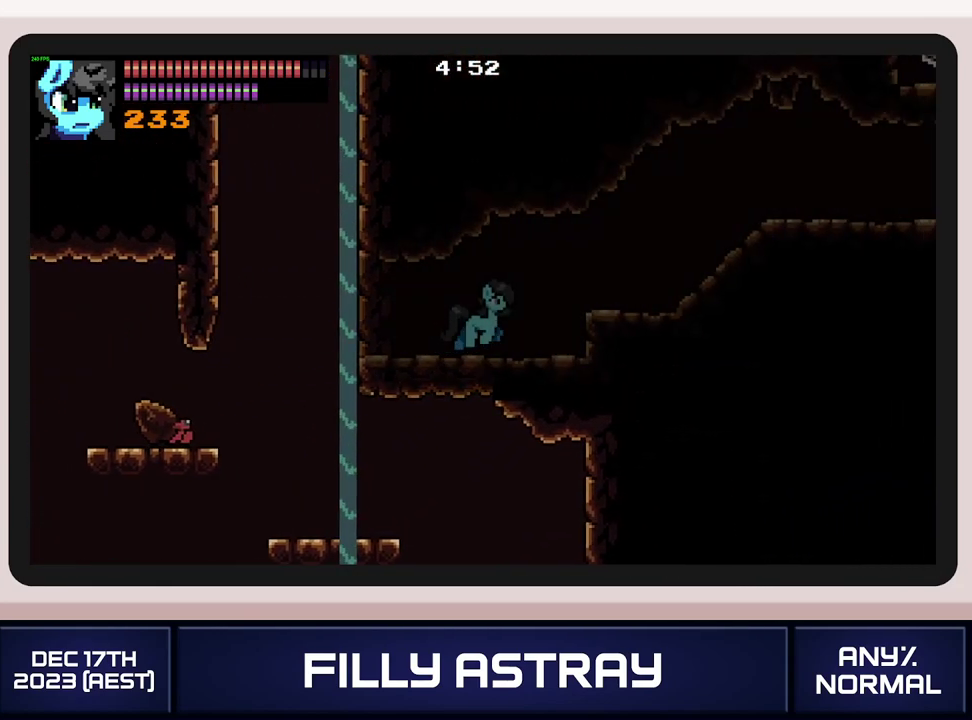
{"buttons": ["DPAD_RIGHT"], "events": [[34, "A", "down"], [134, "DPAD_DOWN", "up"], [167, "A", "up"]]}
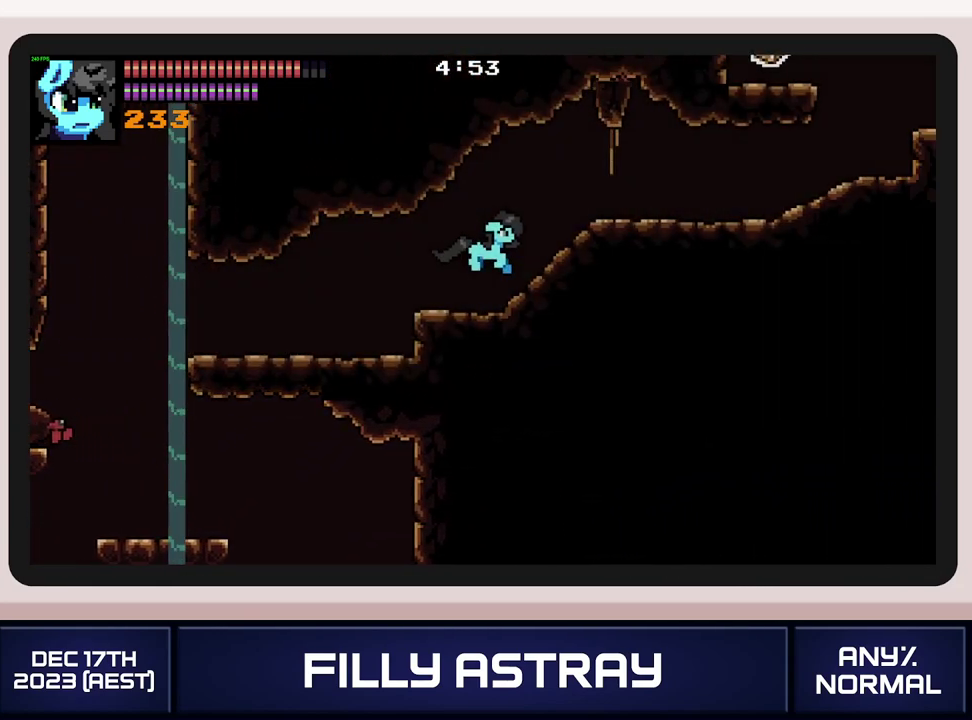
{"buttons": ["L2", "DPAD_RIGHT"], "events": [[267, "L2", "down"], [367, "A", "down"], [467, "A", "up"]]}
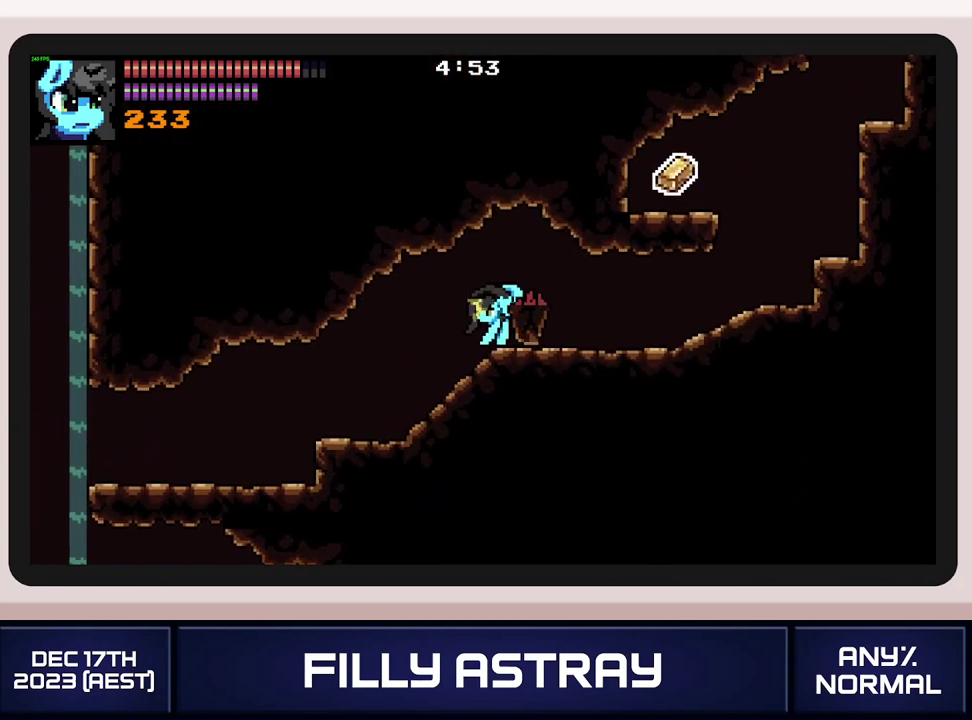
{"buttons": ["DPAD_RIGHT"], "events": [[267, "L2", "up"]]}
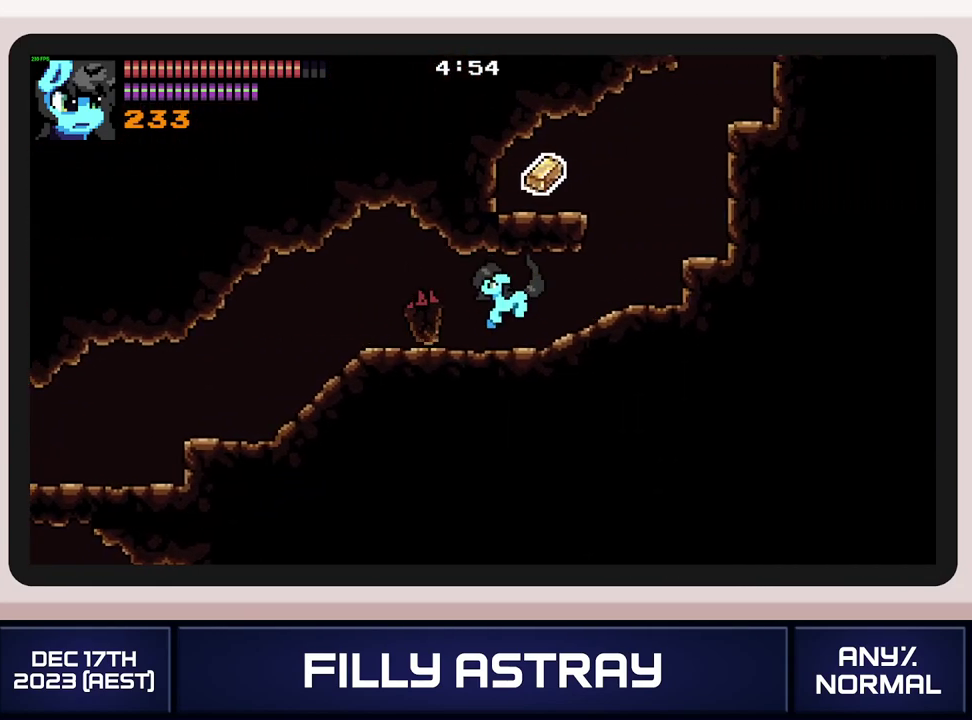
{"buttons": ["DPAD_RIGHT"], "events": []}
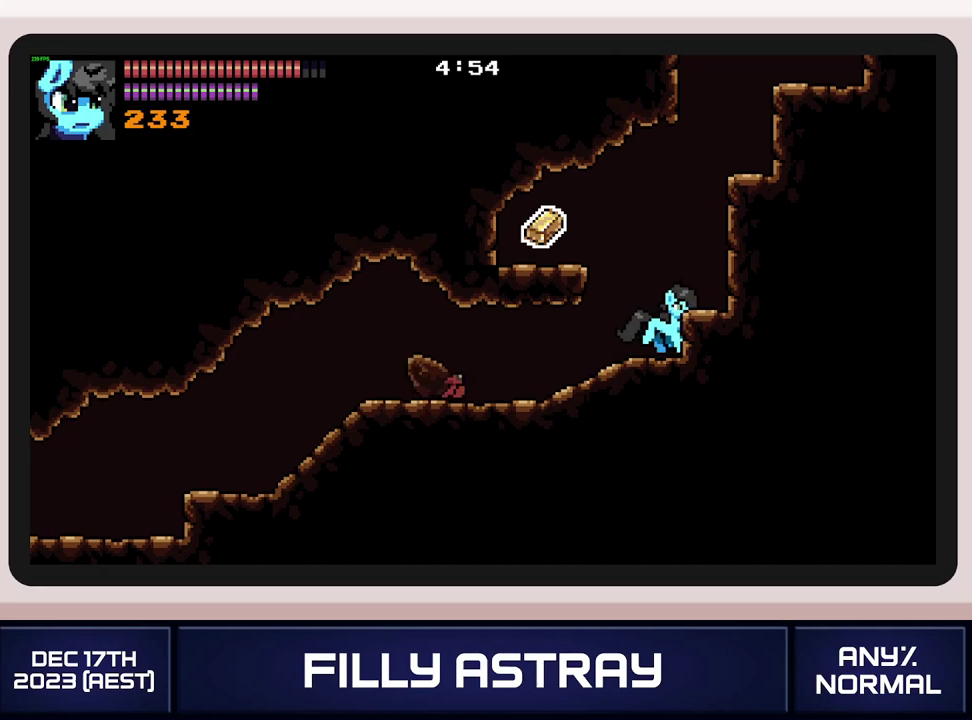
{"buttons": ["A", "DPAD_RIGHT"], "events": [[184, "A", "down"], [300, "A", "up"], [351, "A", "down"], [417, "A", "up"], [484, "A", "down"]]}
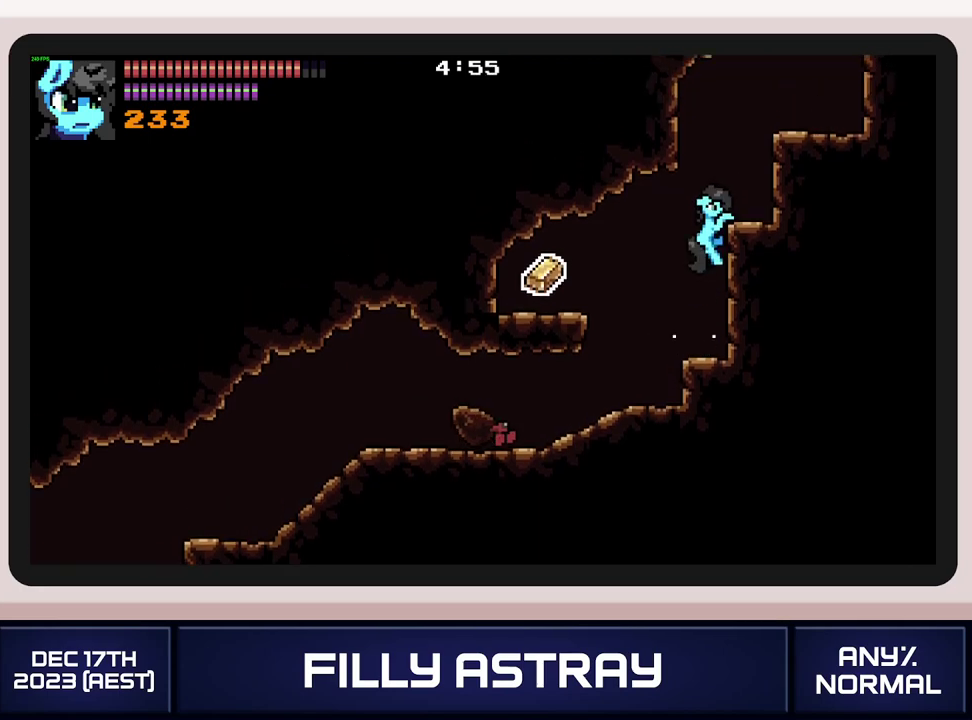
{"buttons": ["A", "DPAD_RIGHT"], "events": [[50, "A", "up"], [250, "A", "down"], [333, "A", "up"], [400, "A", "down"], [450, "A", "up"], [500, "A", "down"]]}
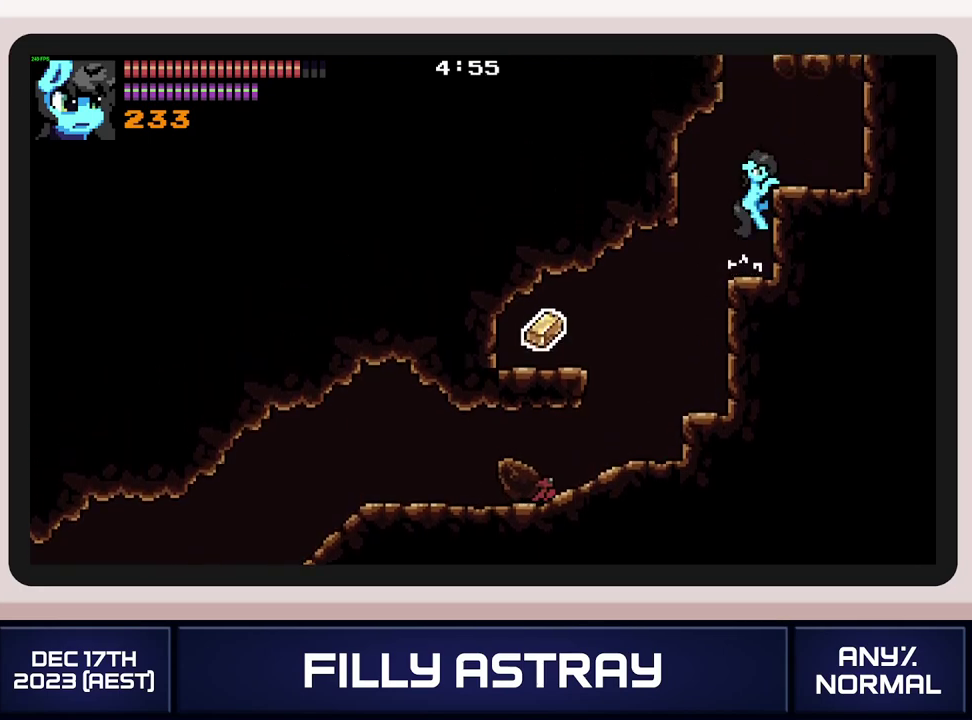
{"buttons": ["A"], "events": [[100, "A", "up"], [250, "DPAD_RIGHT", "up"], [317, "A", "down"]]}
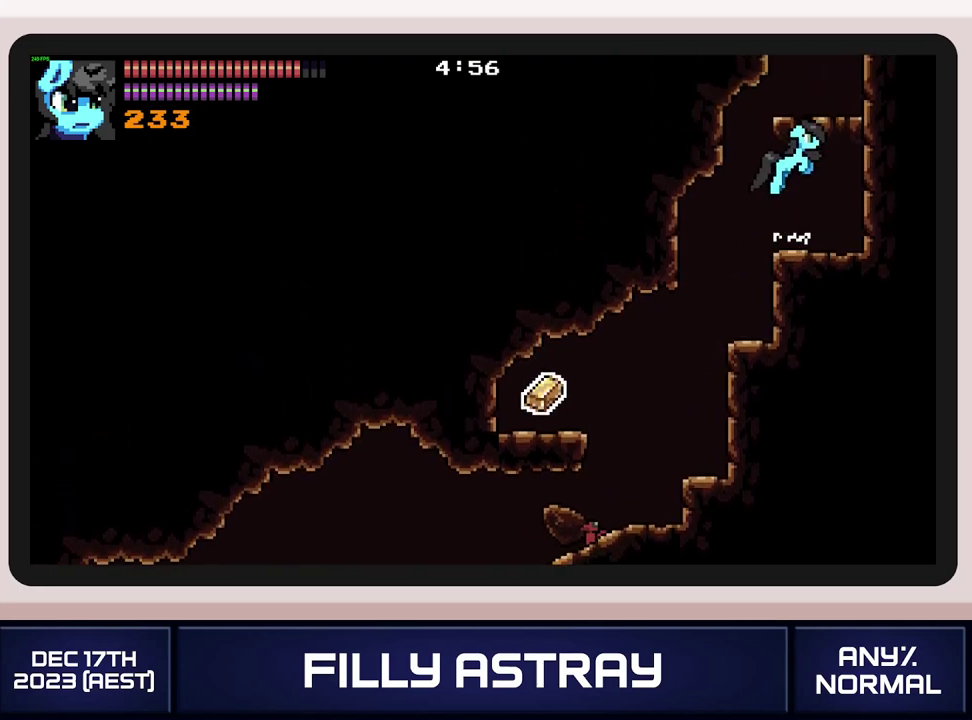
{"buttons": ["A"], "events": [[233, "A", "up"], [333, "A", "down"]]}
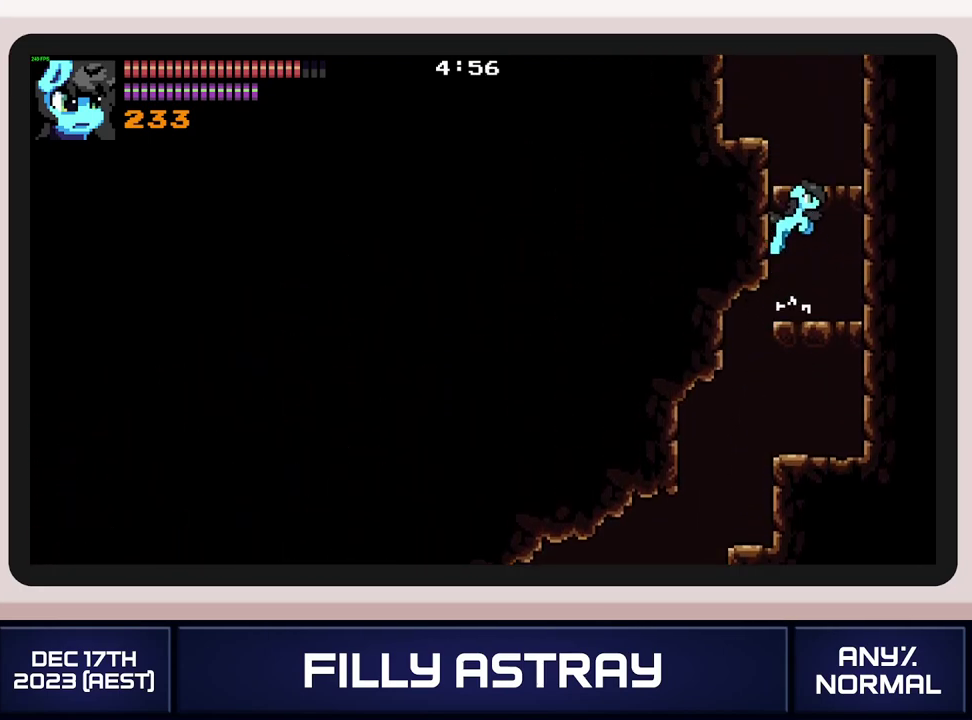
{"buttons": ["DPAD_LEFT"], "events": [[34, "DPAD_LEFT", "down"], [284, "A", "up"]]}
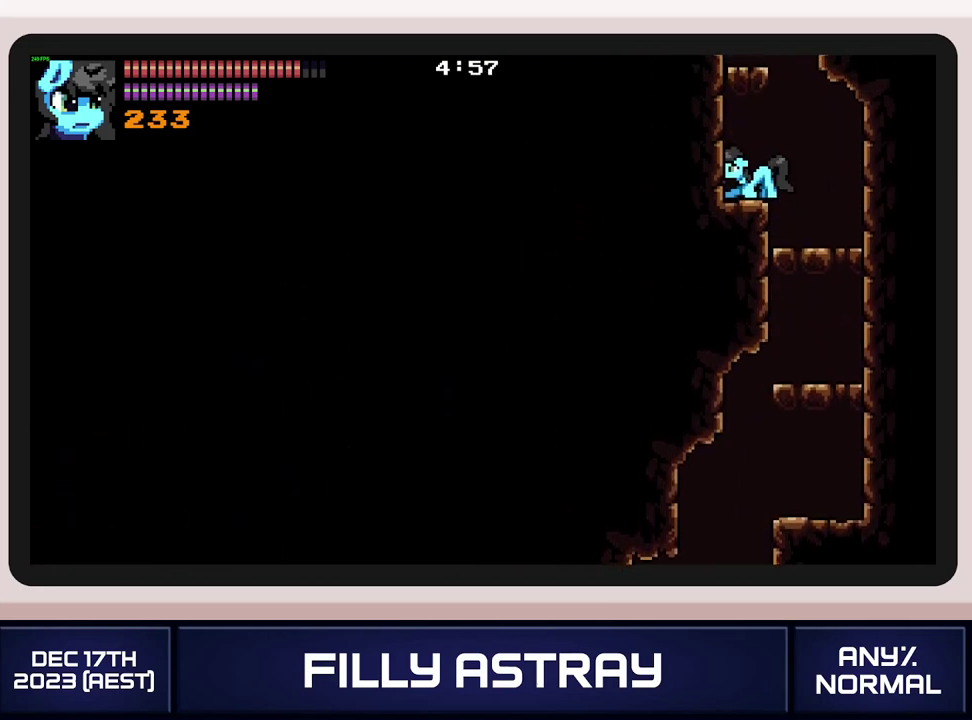
{"buttons": ["A", "DPAD_LEFT"], "events": [[100, "A", "down"], [117, "DPAD_LEFT", "up"], [467, "DPAD_LEFT", "down"]]}
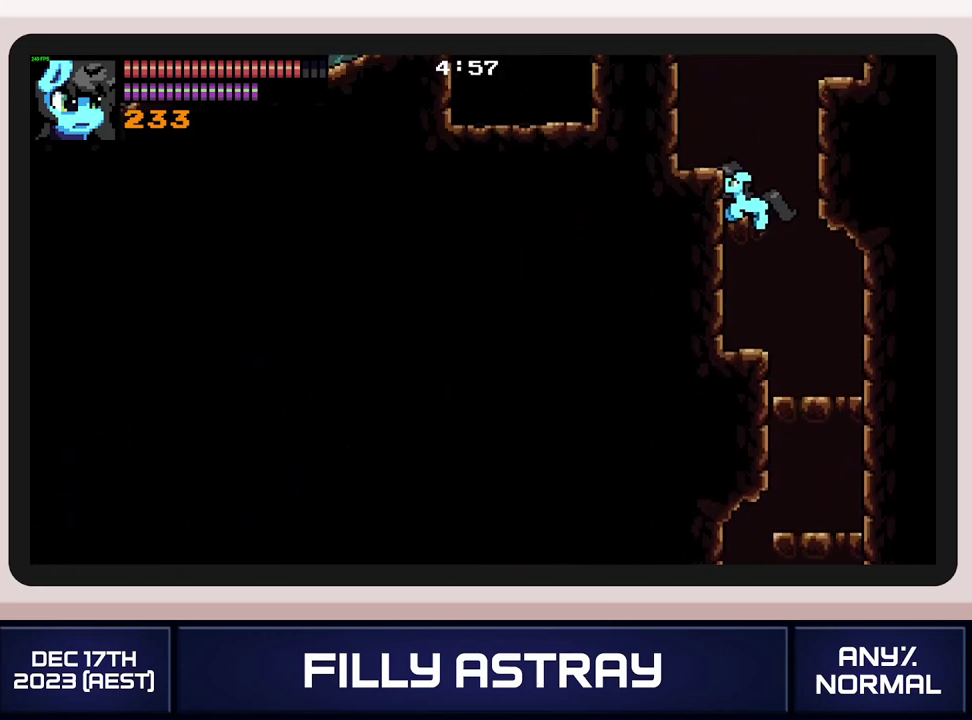
{"buttons": ["A", "DPAD_RIGHT"], "events": [[83, "A", "up"], [233, "DPAD_LEFT", "up"], [333, "DPAD_RIGHT", "down"], [367, "A", "down"]]}